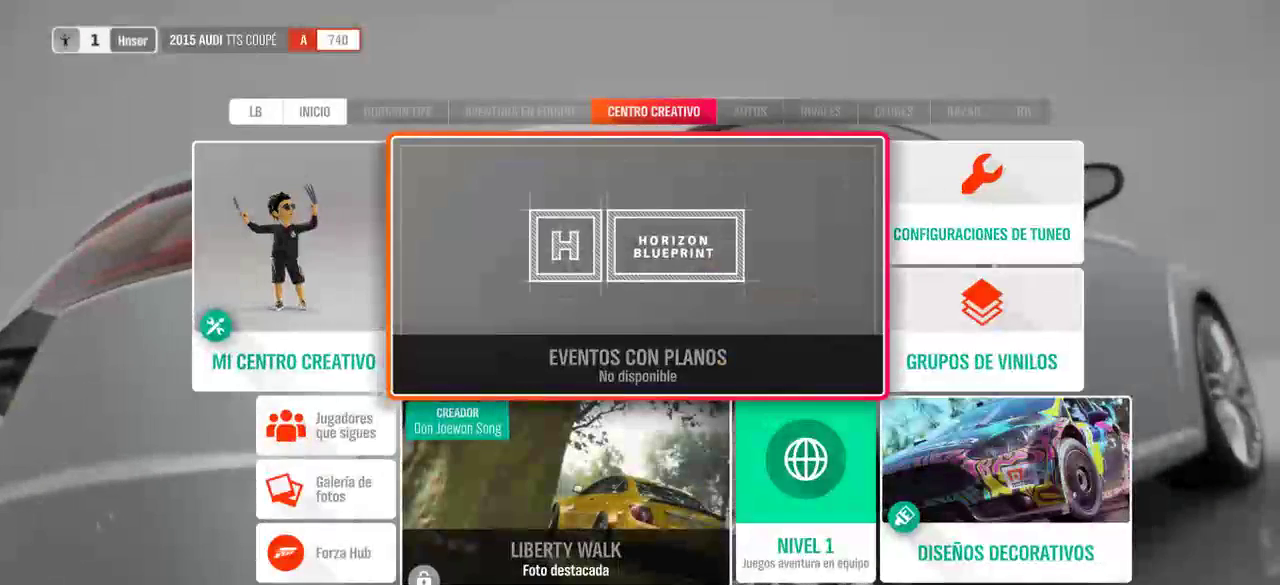
Gameplay with a controller (Xbox layout); each line is a JSON object with the inputs held at the frame after it (dt_ms = milliseconds from this image to that frame). "events" lists button and stick changes between this image and that frame as [ms after this image, input, new state], when the widget could be followed in between.
{"dt_ms": 500, "buttons": ["R1"], "left_stick": "center", "right_stick": "center", "events": [[33, "R1", "down"], [133, "R1", "up"], [433, "R1", "down"]]}
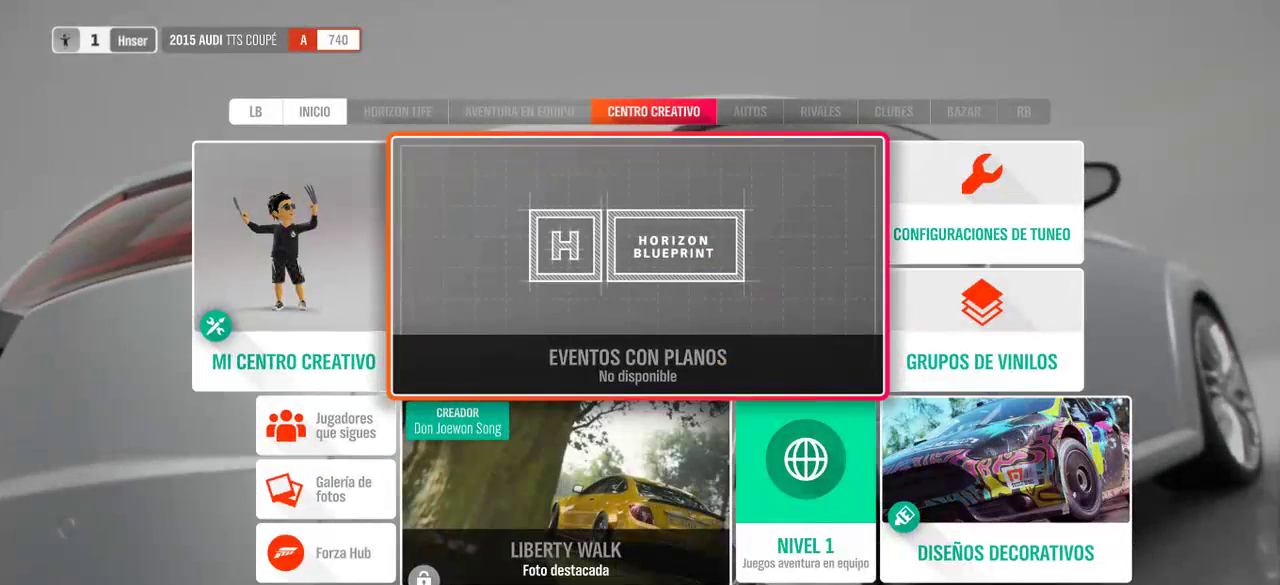
{"dt_ms": 500, "buttons": [], "left_stick": "center", "right_stick": "center", "events": [[133, "R1", "up"]]}
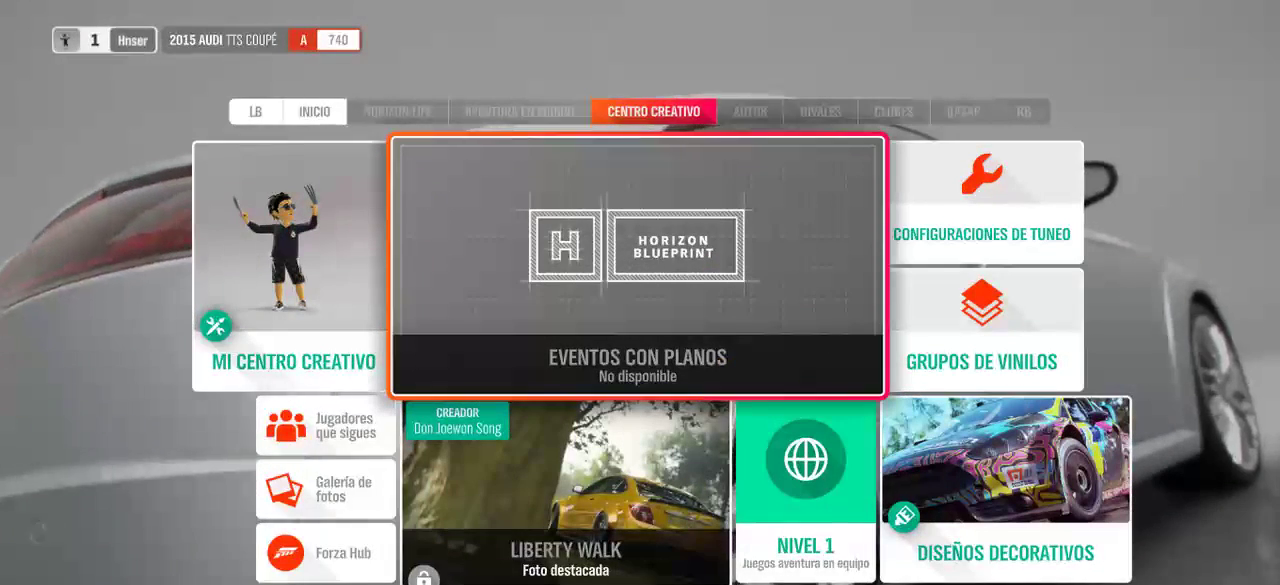
{"dt_ms": 500, "buttons": [], "left_stick": "center", "right_stick": "center", "events": []}
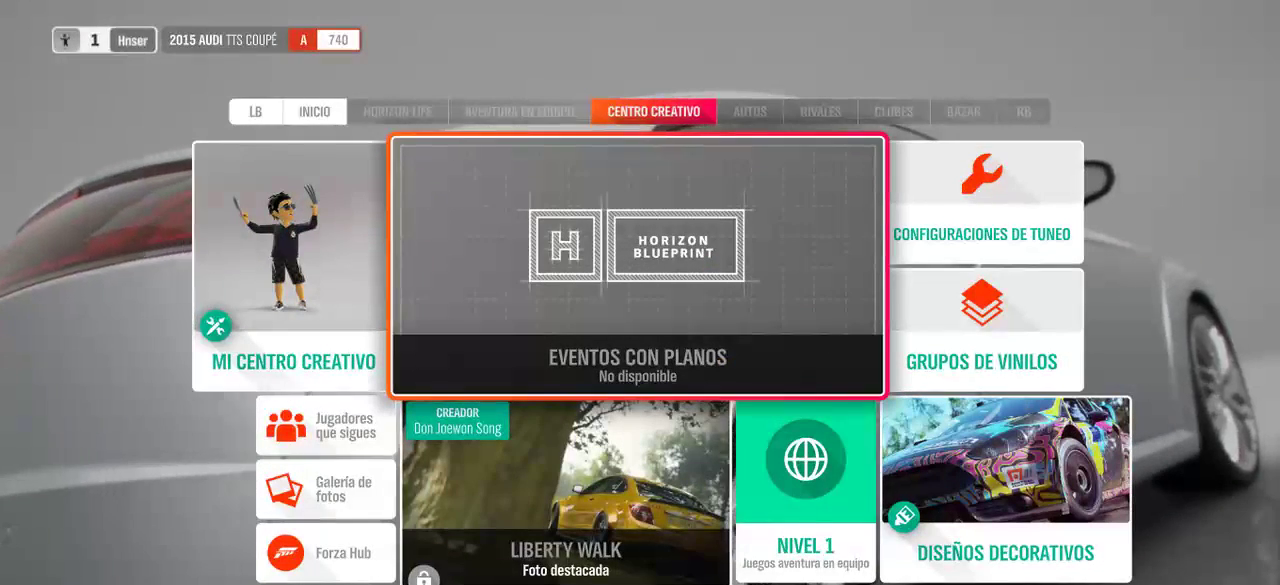
{"dt_ms": 500, "buttons": [], "left_stick": "center", "right_stick": "center", "events": []}
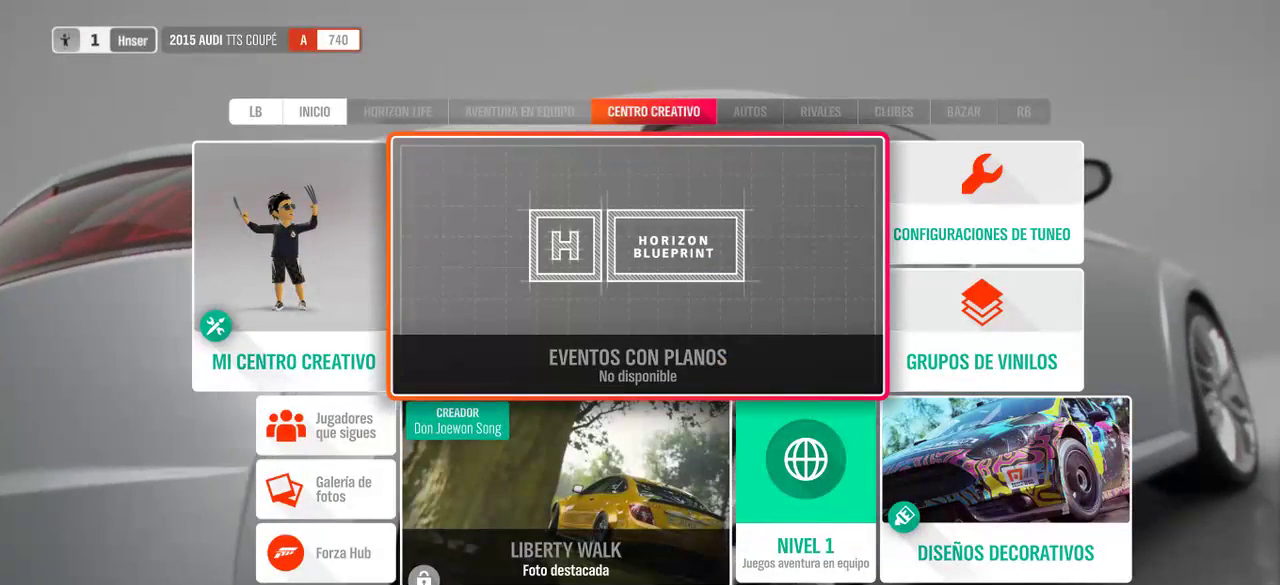
{"dt_ms": 500, "buttons": [], "left_stick": "center", "right_stick": "center", "events": [[333, "L1", "down"], [433, "L1", "up"]]}
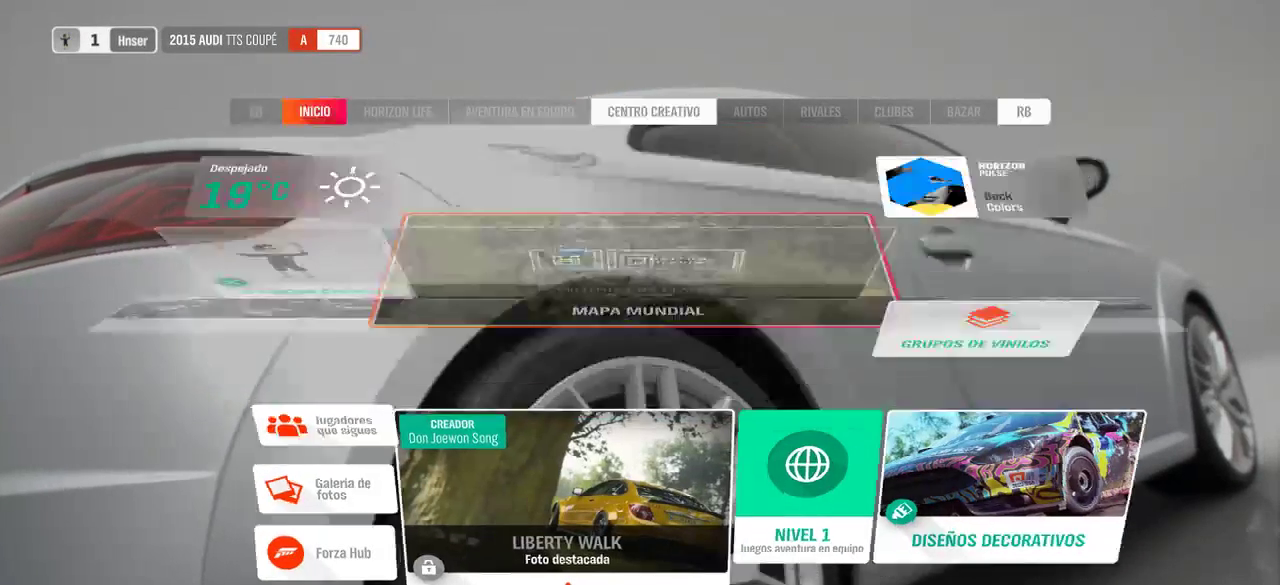
{"dt_ms": 500, "buttons": [], "left_stick": "center", "right_stick": "center", "events": []}
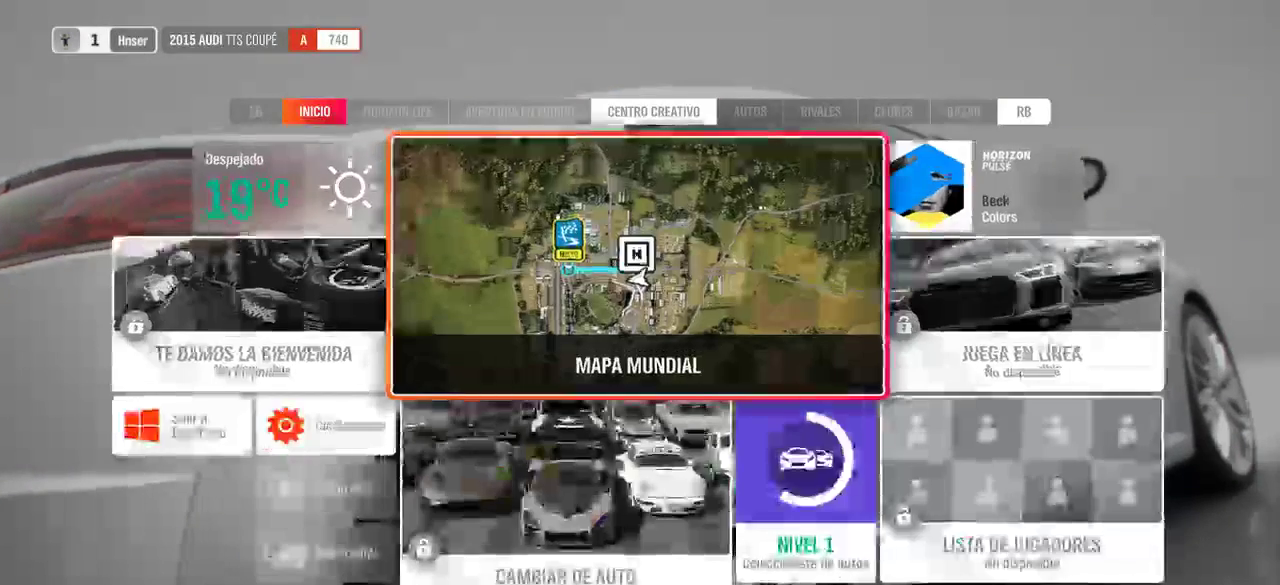
{"dt_ms": 500, "buttons": [], "left_stick": "center", "right_stick": "center", "events": [[33, "L1", "down"], [233, "L1", "up"]]}
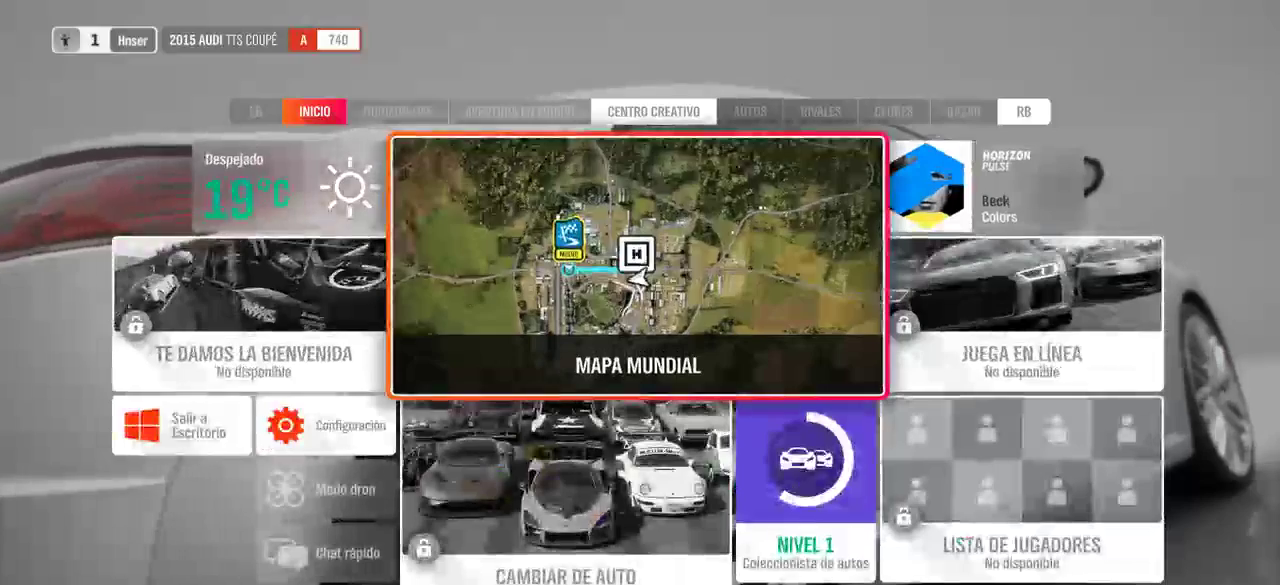
{"dt_ms": 500, "buttons": [], "left_stick": "center", "right_stick": "center", "events": [[333, "DPAD_DOWN", "down"], [433, "DPAD_DOWN", "up"]]}
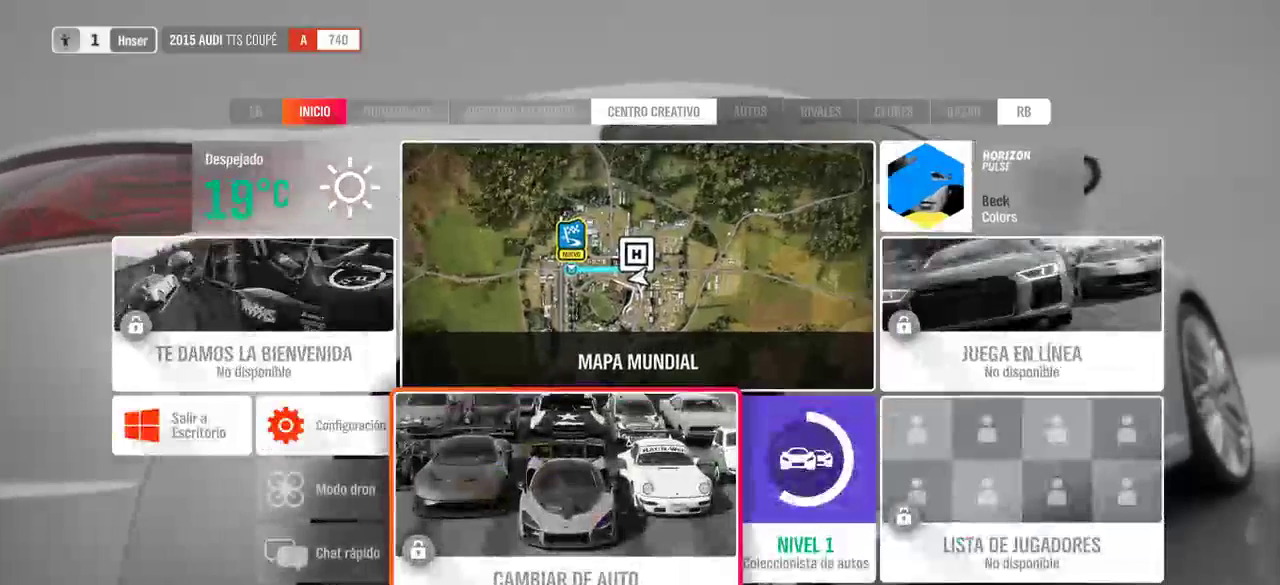
{"dt_ms": 500, "buttons": ["DPAD_LEFT"], "left_stick": "center", "right_stick": "center", "events": [[233, "DPAD_UP", "down"], [333, "DPAD_UP", "up"], [433, "DPAD_LEFT", "down"]]}
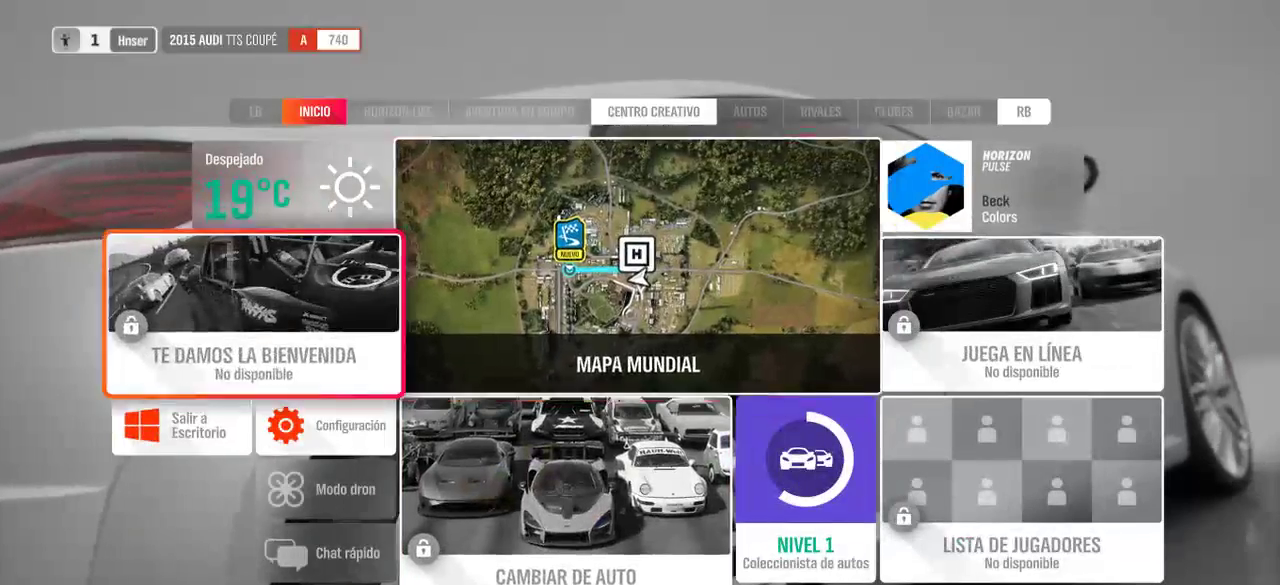
{"dt_ms": 500, "buttons": [], "left_stick": "center", "right_stick": "center", "events": [[133, "DPAD_LEFT", "up"], [233, "DPAD_DOWN", "down"], [333, "DPAD_DOWN", "up"]]}
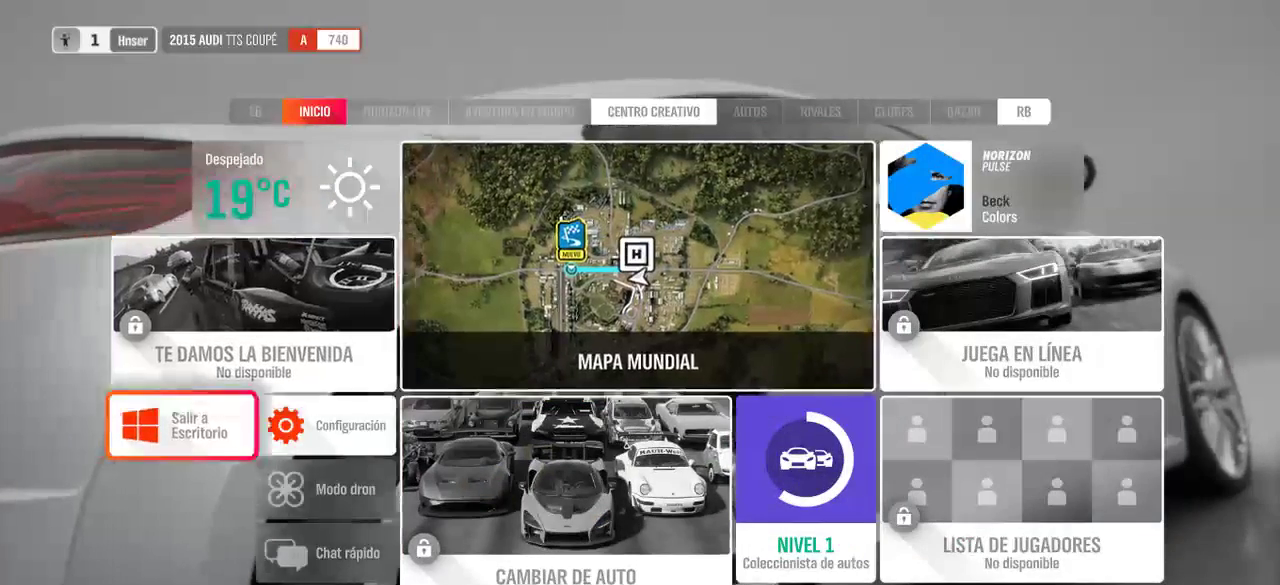
{"dt_ms": 500, "buttons": [], "left_stick": "center", "right_stick": "center", "events": [[133, "DPAD_RIGHT", "down"], [233, "DPAD_RIGHT", "up"], [333, "A", "down"], [433, "A", "up"]]}
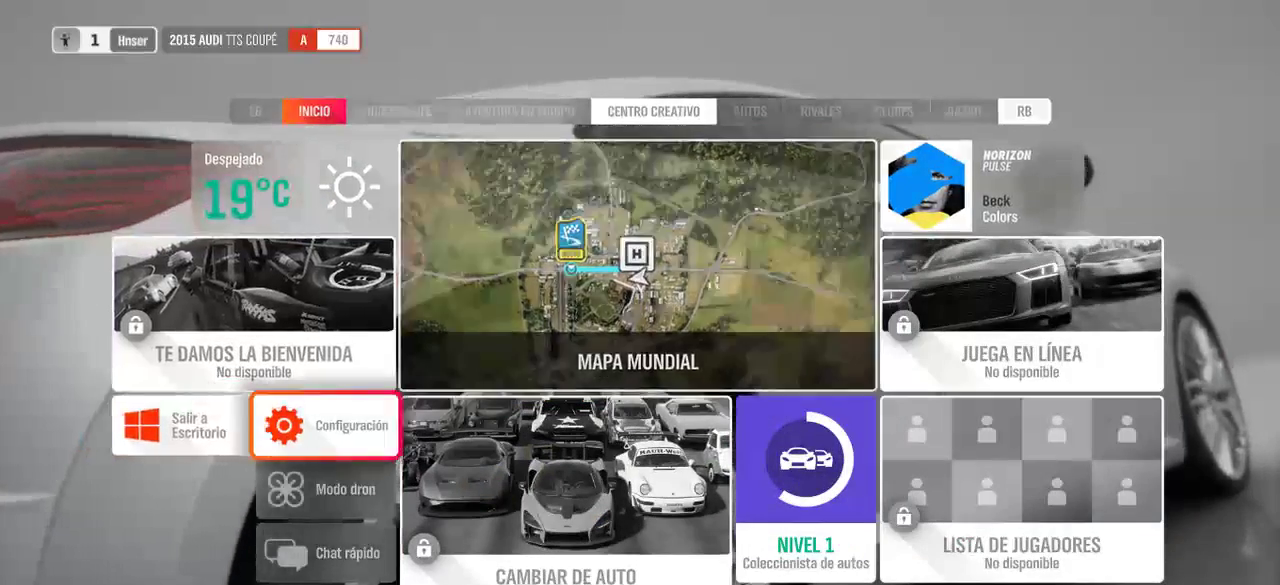
{"dt_ms": 500, "buttons": [], "left_stick": "center", "right_stick": "center", "events": []}
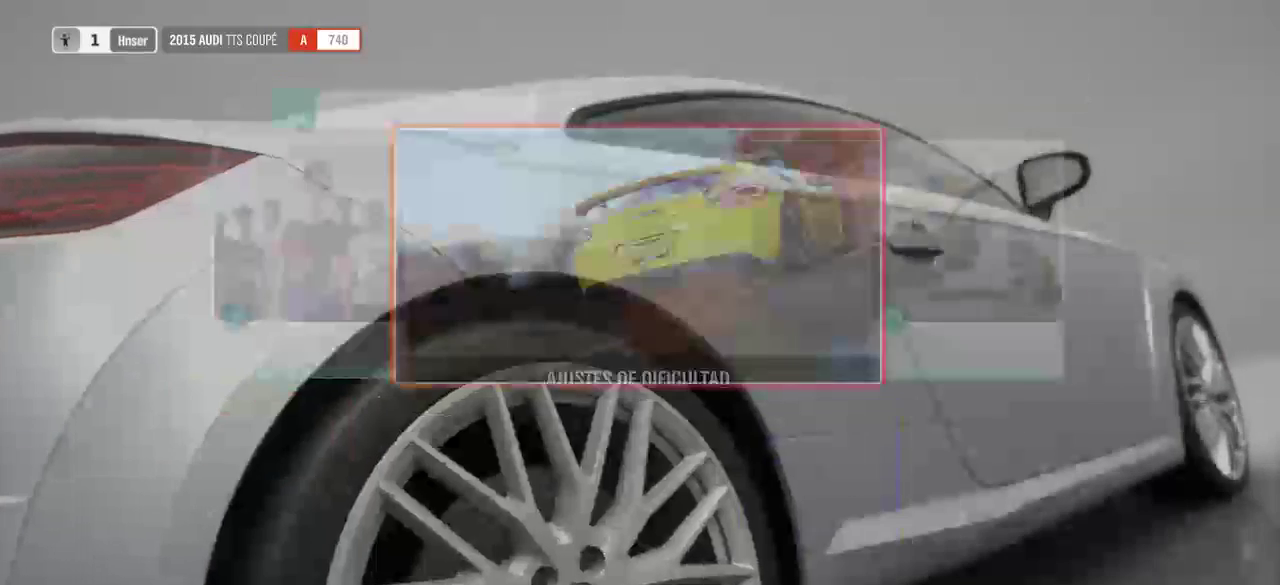
{"dt_ms": 1000, "buttons": [], "left_stick": "center", "right_stick": "center"}
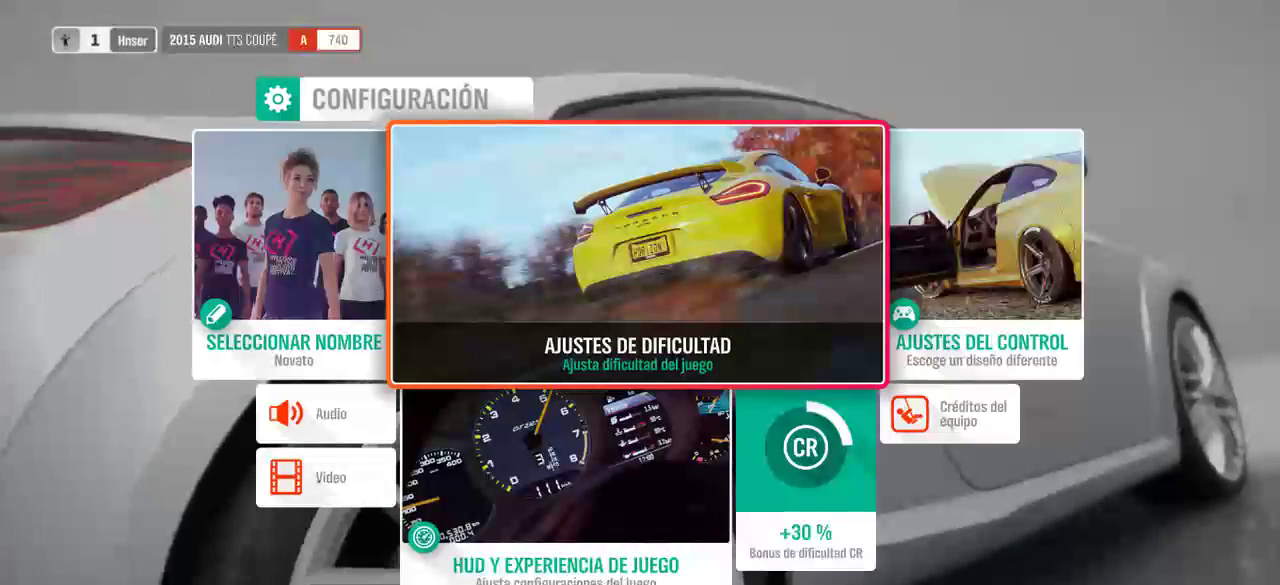
{"dt_ms": 500, "buttons": ["DPAD_LEFT"], "left_stick": "center", "right_stick": "center", "events": [[233, "DPAD_DOWN", "down"], [333, "DPAD_DOWN", "up"], [433, "DPAD_LEFT", "down"]]}
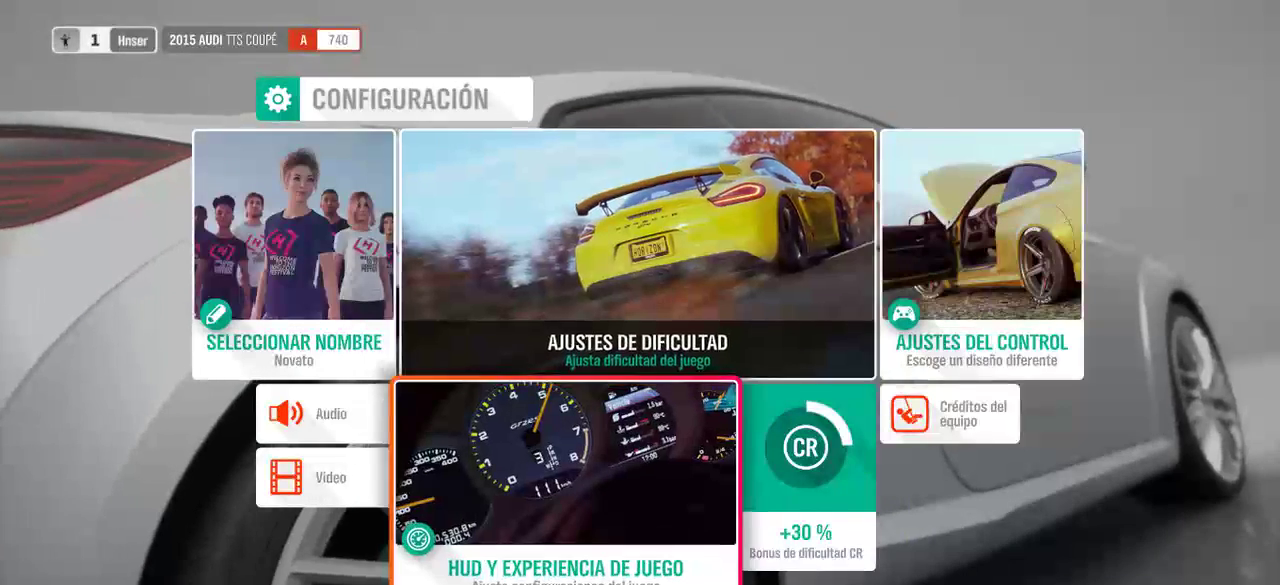
{"dt_ms": 500, "buttons": ["A"], "left_stick": "center", "right_stick": "center", "events": [[33, "DPAD_LEFT", "up"], [433, "A", "down"]]}
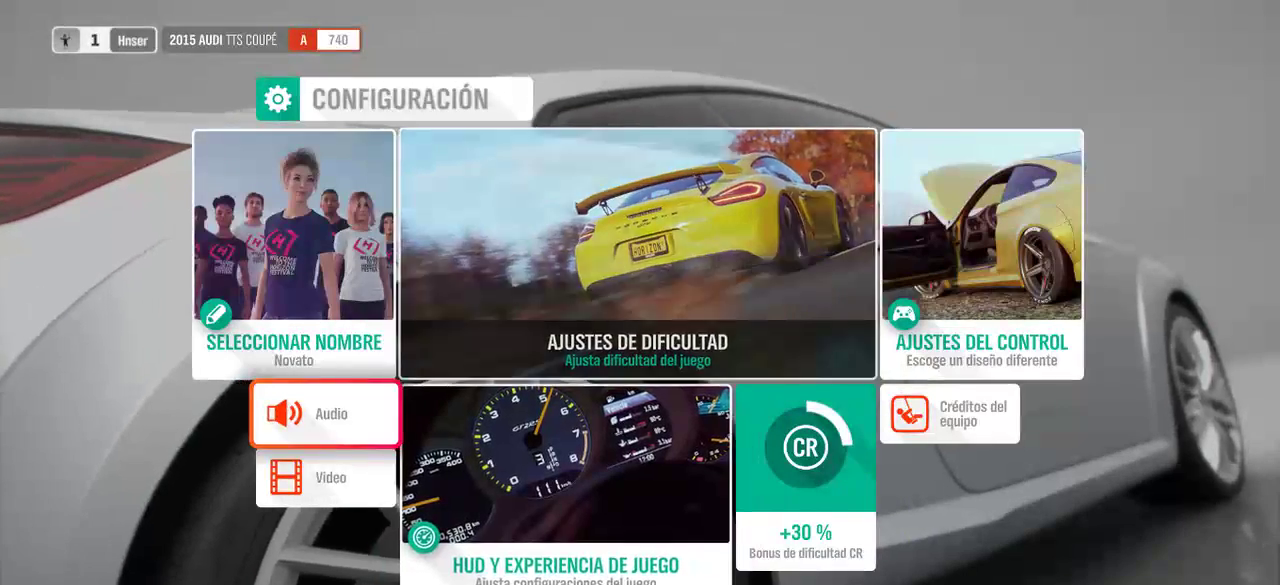
{"dt_ms": 500, "buttons": [], "left_stick": "center", "right_stick": "center"}
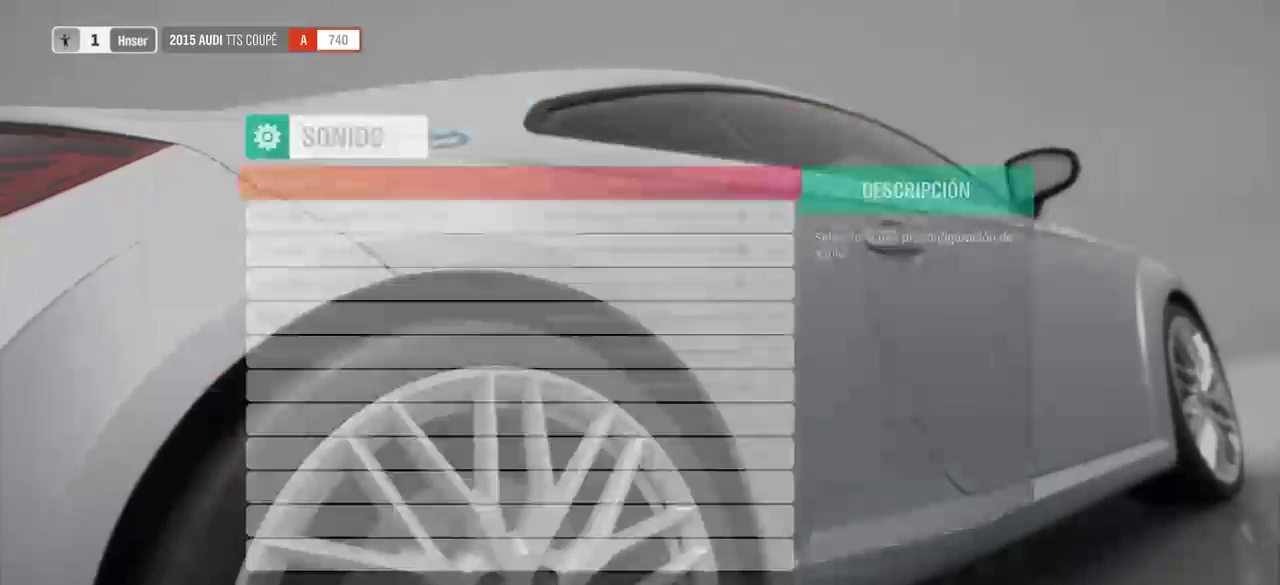
{"dt_ms": 500, "buttons": [], "left_stick": "center", "right_stick": "center", "events": []}
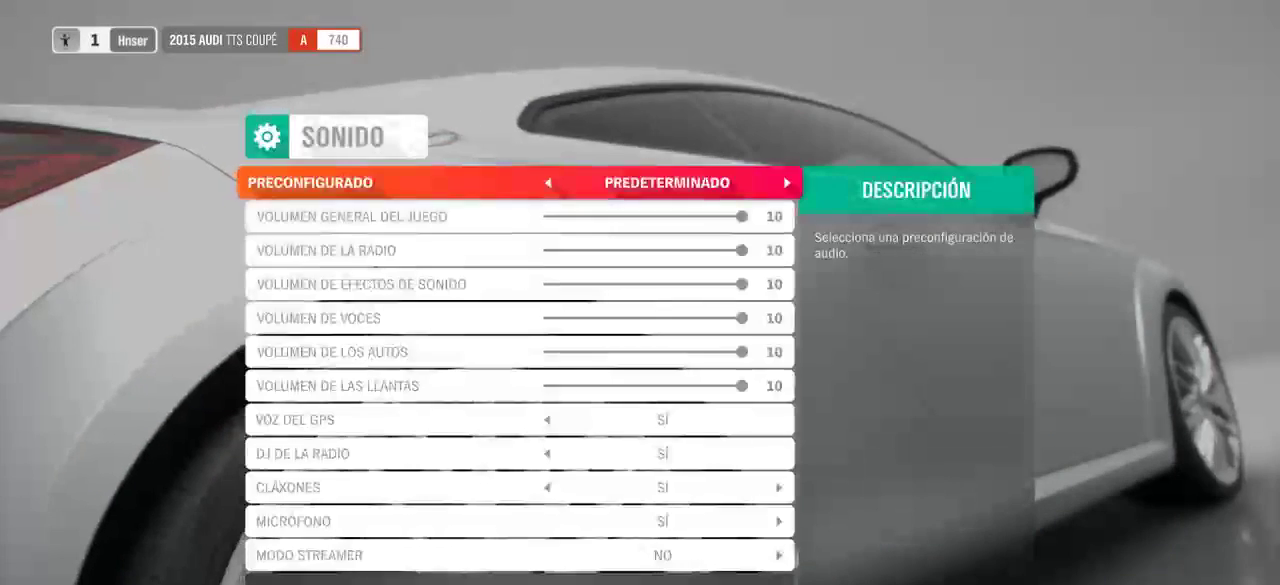
{"dt_ms": 500, "buttons": [], "left_stick": "center", "right_stick": "center", "events": [[233, "DPAD_UP", "down"], [333, "DPAD_UP", "up"]]}
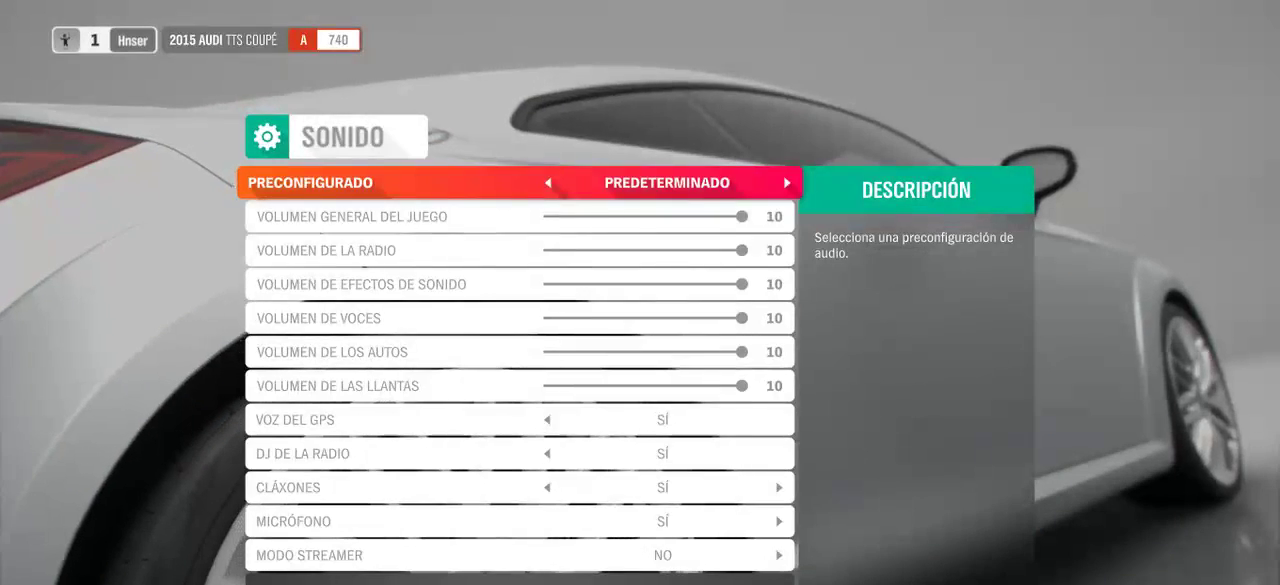
{"dt_ms": 500, "buttons": ["DPAD_DOWN"], "left_stick": "center", "right_stick": "center", "events": [[133, "DPAD_DOWN", "down"]]}
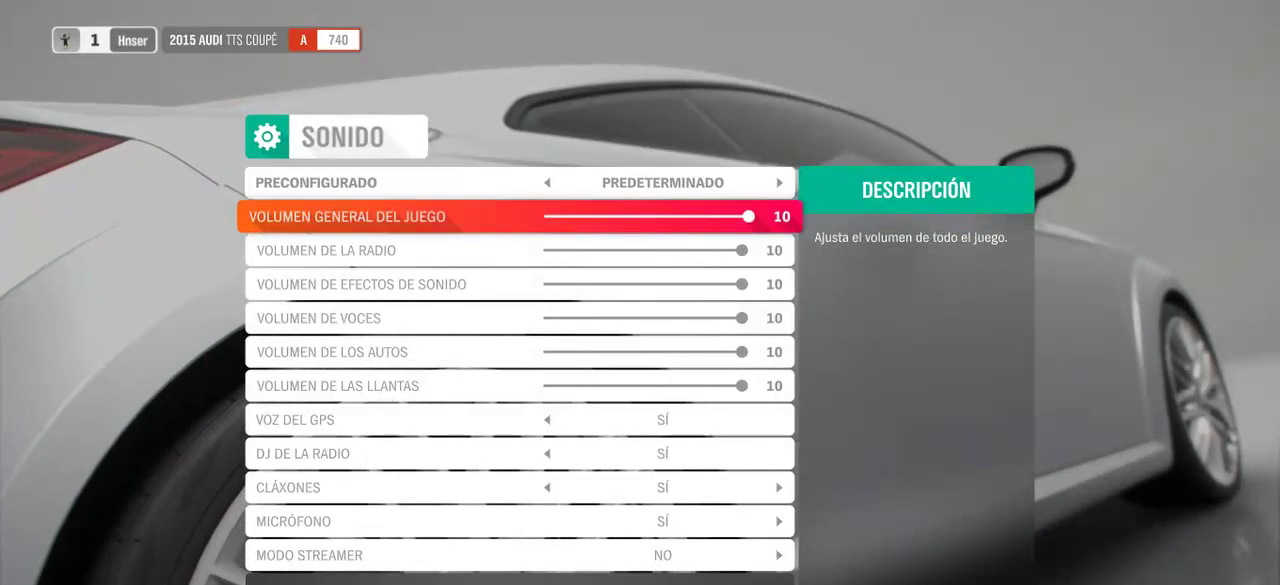
{"dt_ms": 500, "buttons": ["DPAD_DOWN"], "left_stick": "center", "right_stick": "center", "events": []}
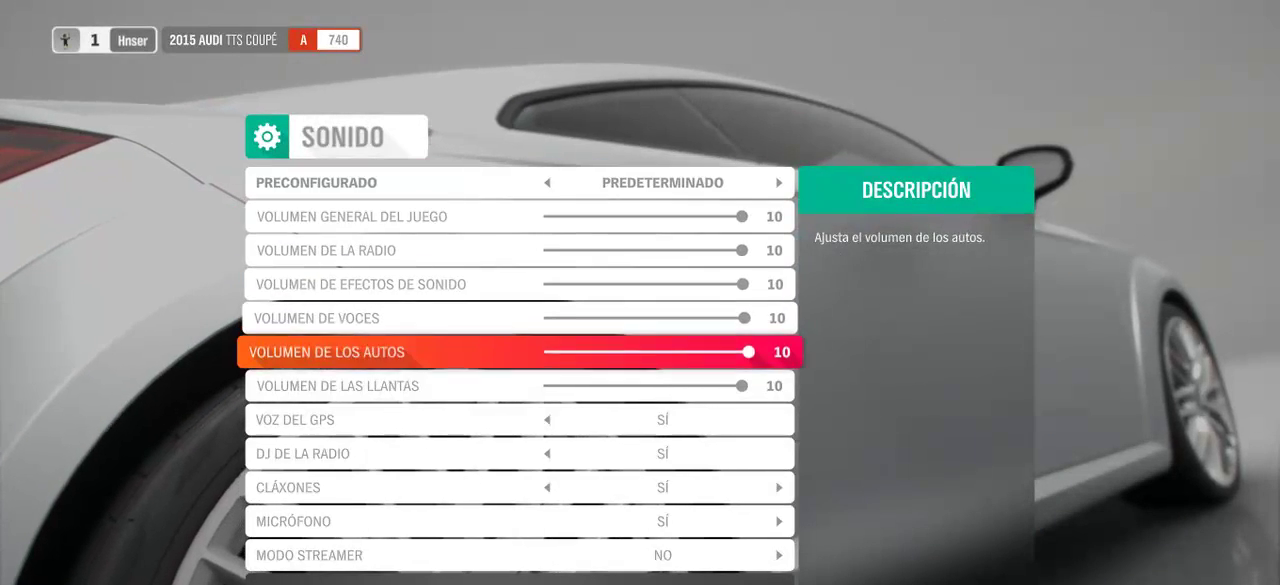
{"dt_ms": 500, "buttons": ["DPAD_DOWN"], "left_stick": "center", "right_stick": "center", "events": []}